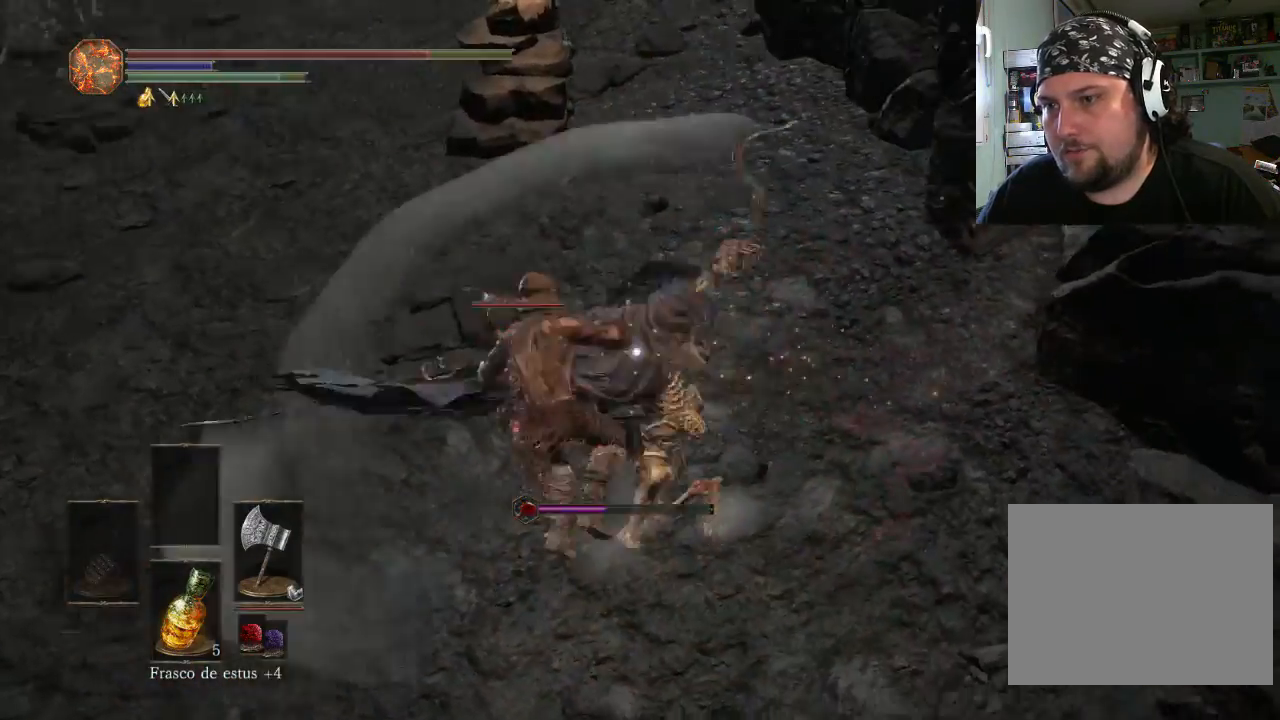
Gameplay with a controller (PlayStation layout); each line is a JSON object with the inputs held at the frame after it. "events" lists button and stick changes between this image and that frame as [ms after this image, input, new state], when the widget could be followed in between. Not read: L2 L3 R2 R3.
{"buttons": [], "left_stick": "up-left", "right_stick": "center", "events": []}
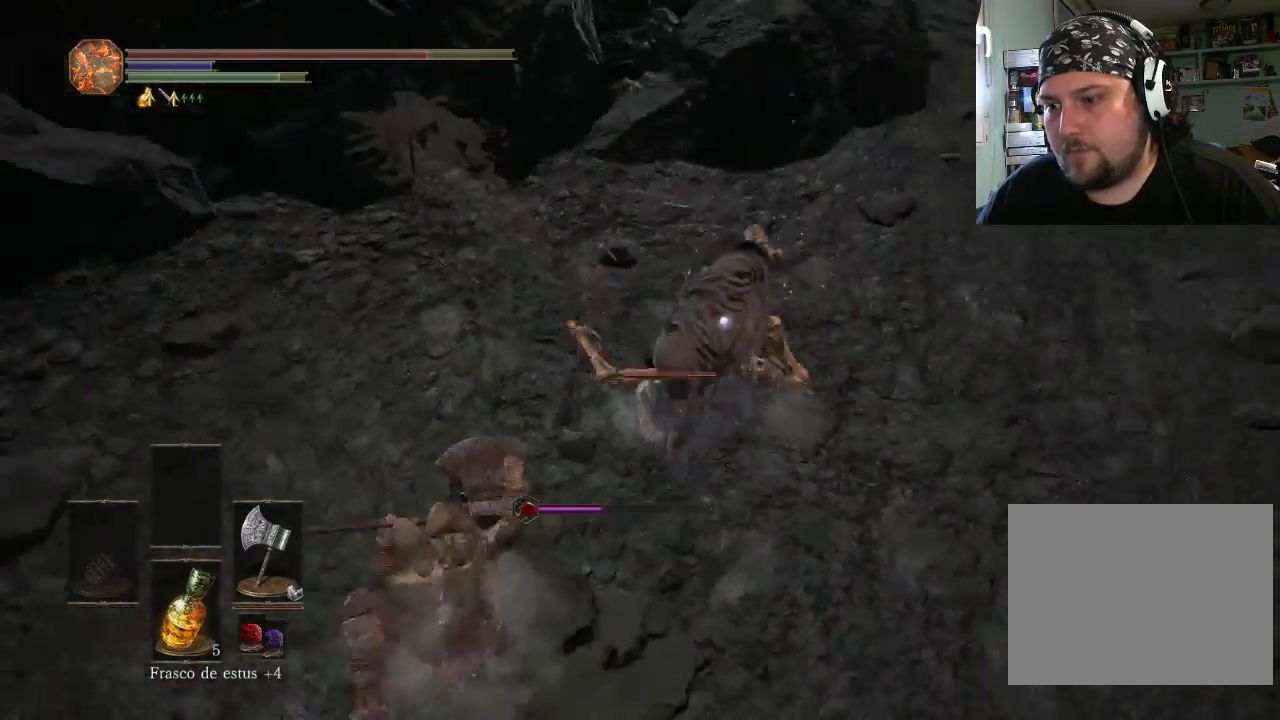
{"buttons": ["R1"], "left_stick": "up-left", "right_stick": "center", "events": [[233, "R1", "down"]]}
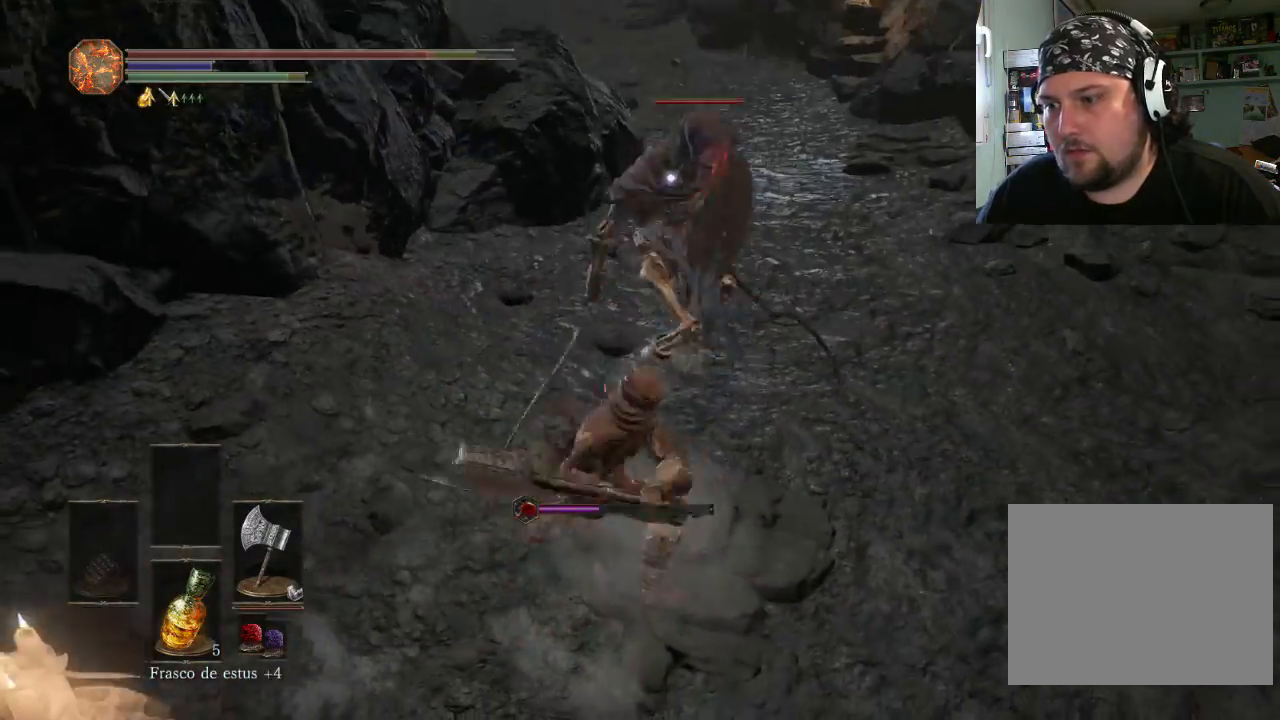
{"buttons": ["R1"], "left_stick": "up", "right_stick": "center", "events": [[167, "left_stick", "up"]]}
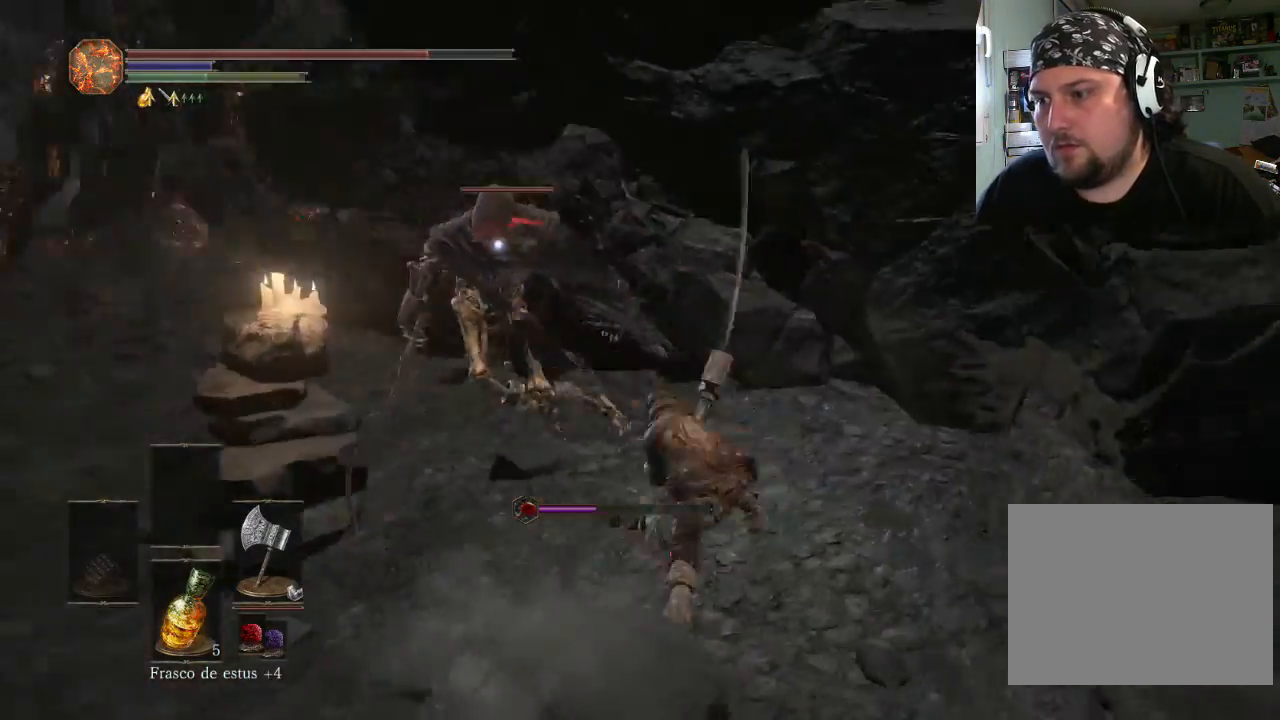
{"buttons": [], "left_stick": "down-left", "right_stick": "center", "events": [[67, "R1", "up"], [100, "left_stick", "up-left"], [467, "left_stick", "down-left"]]}
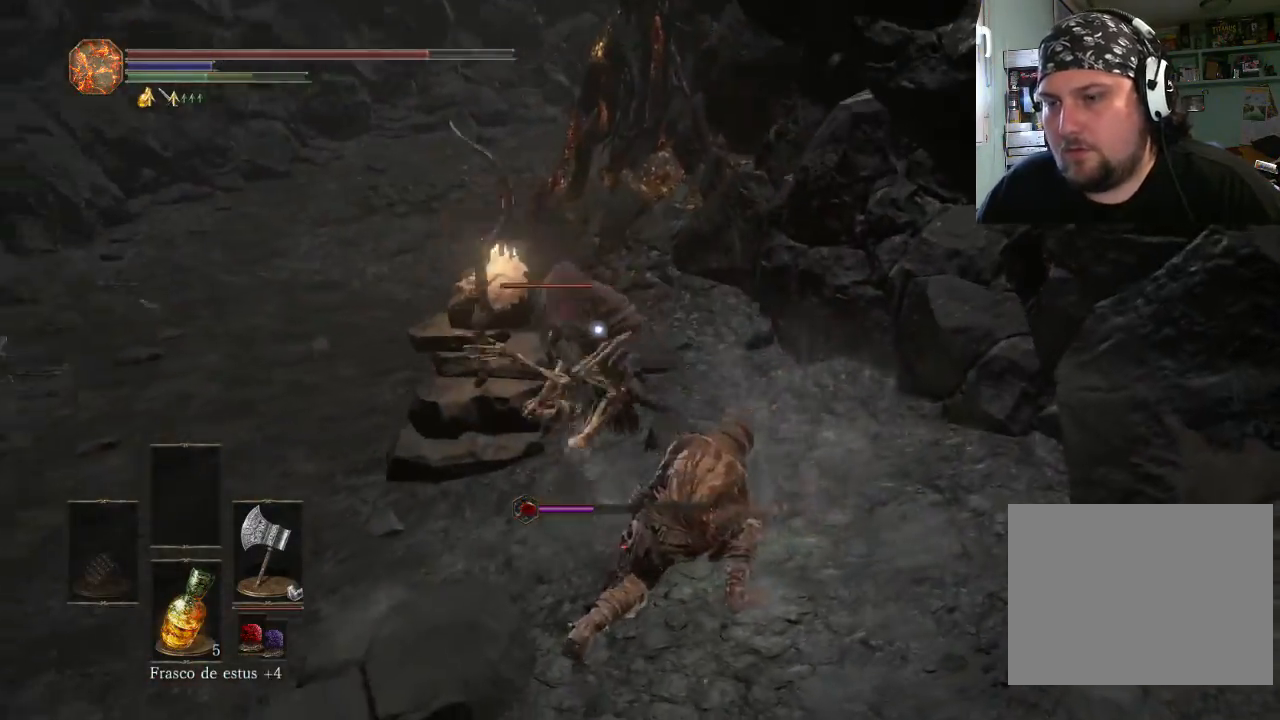
{"buttons": [], "left_stick": "down-left", "right_stick": "center", "events": [[33, "CIRCLE", "down"], [100, "CIRCLE", "up"]]}
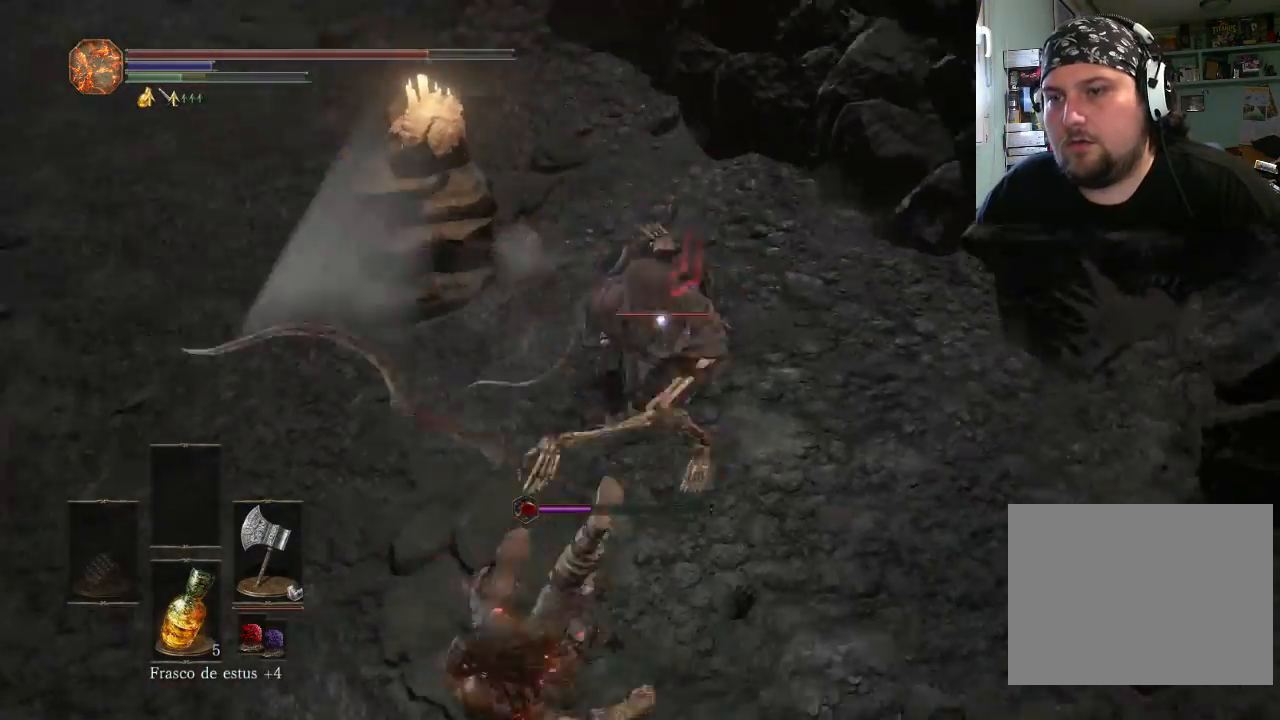
{"buttons": [], "left_stick": "down-left", "right_stick": "center", "events": [[133, "CIRCLE", "down"], [233, "CIRCLE", "up"], [333, "CIRCLE", "down"], [400, "CIRCLE", "up"]]}
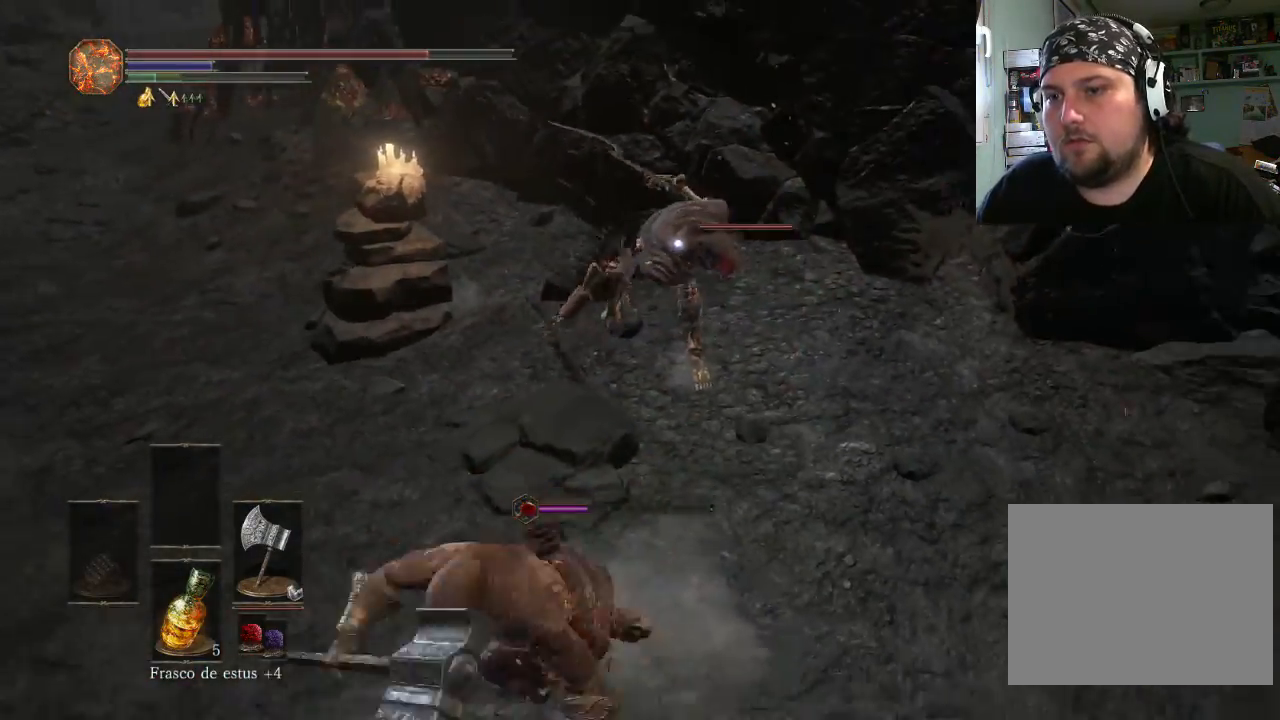
{"buttons": [], "left_stick": "down-right", "right_stick": "center", "events": [[267, "left_stick", "down-right"]]}
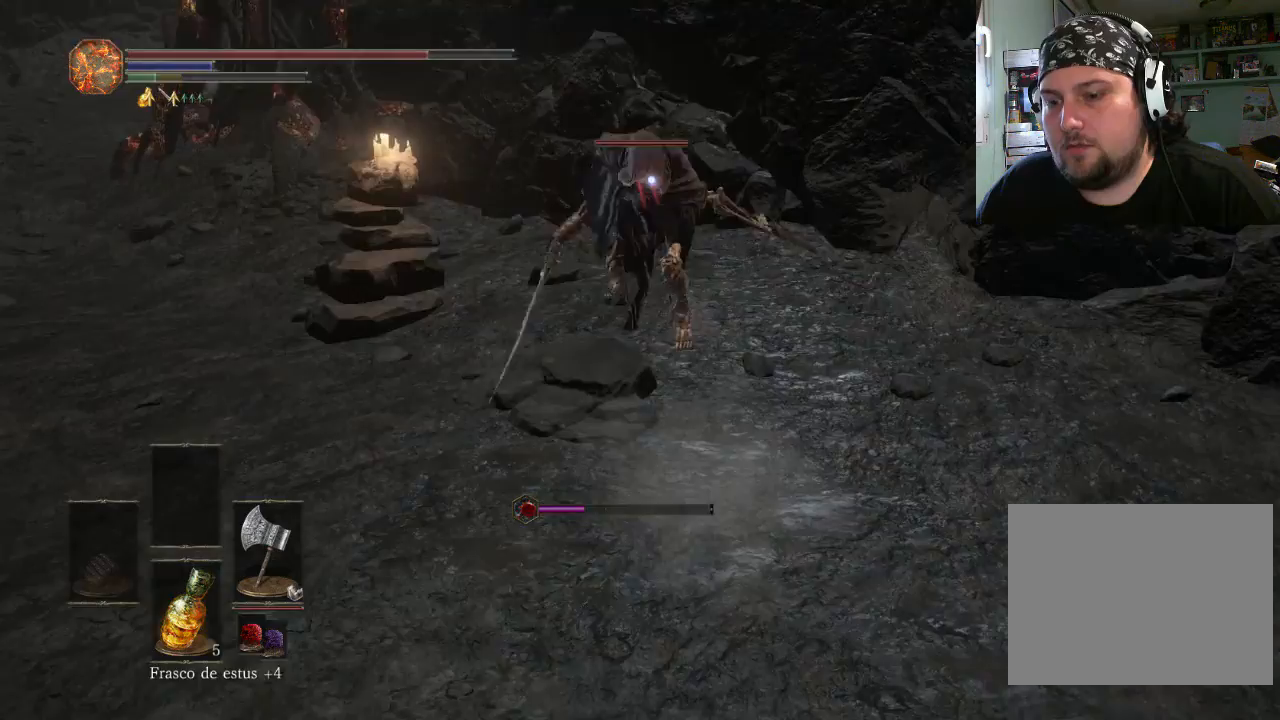
{"buttons": [], "left_stick": "down-right", "right_stick": "center", "events": []}
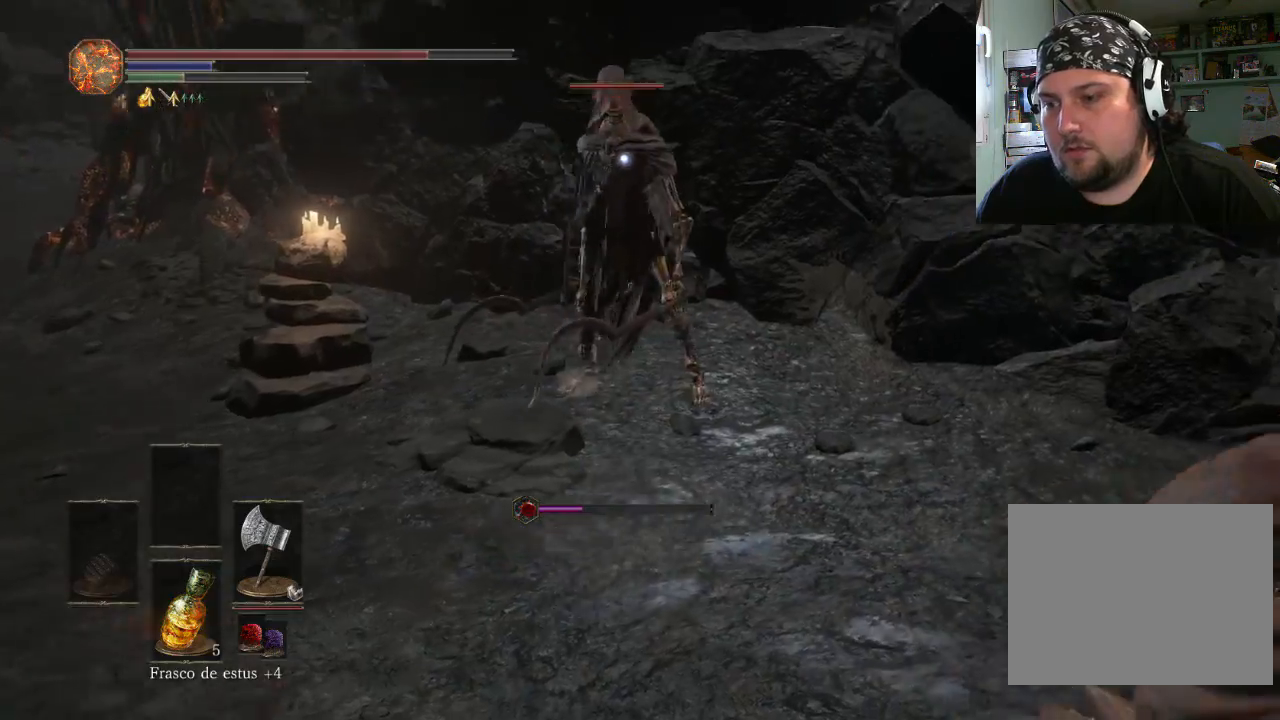
{"buttons": [], "left_stick": "up-right", "right_stick": "center", "events": [[67, "left_stick", "right"], [233, "left_stick", "up-right"]]}
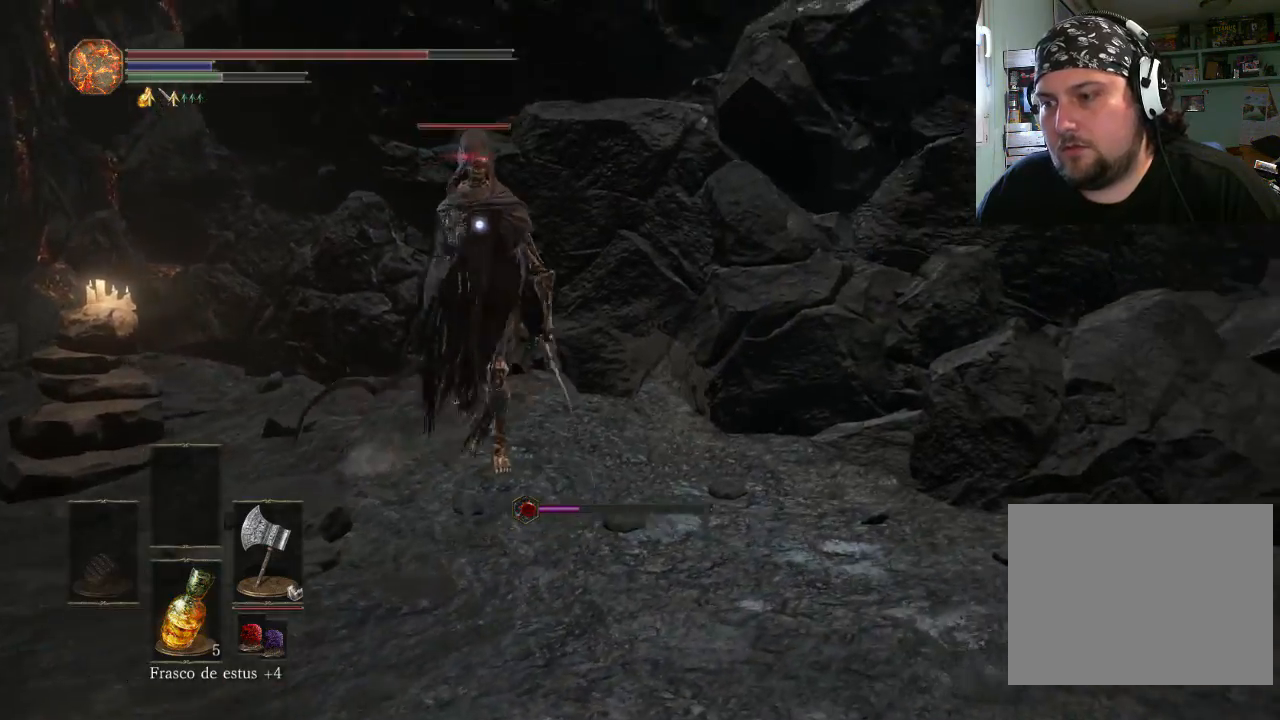
{"buttons": [], "left_stick": "up-right", "right_stick": "center", "events": []}
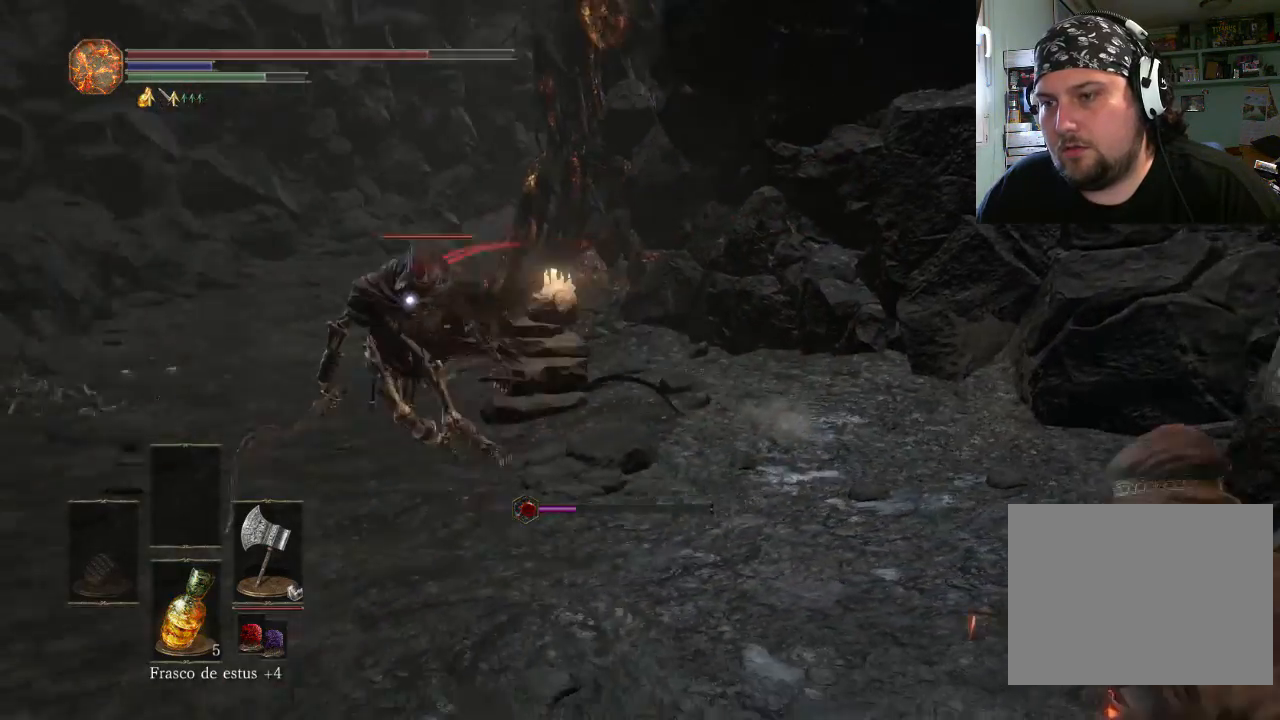
{"buttons": ["L1"], "left_stick": "up-right", "right_stick": "center", "events": [[500, "L1", "down"]]}
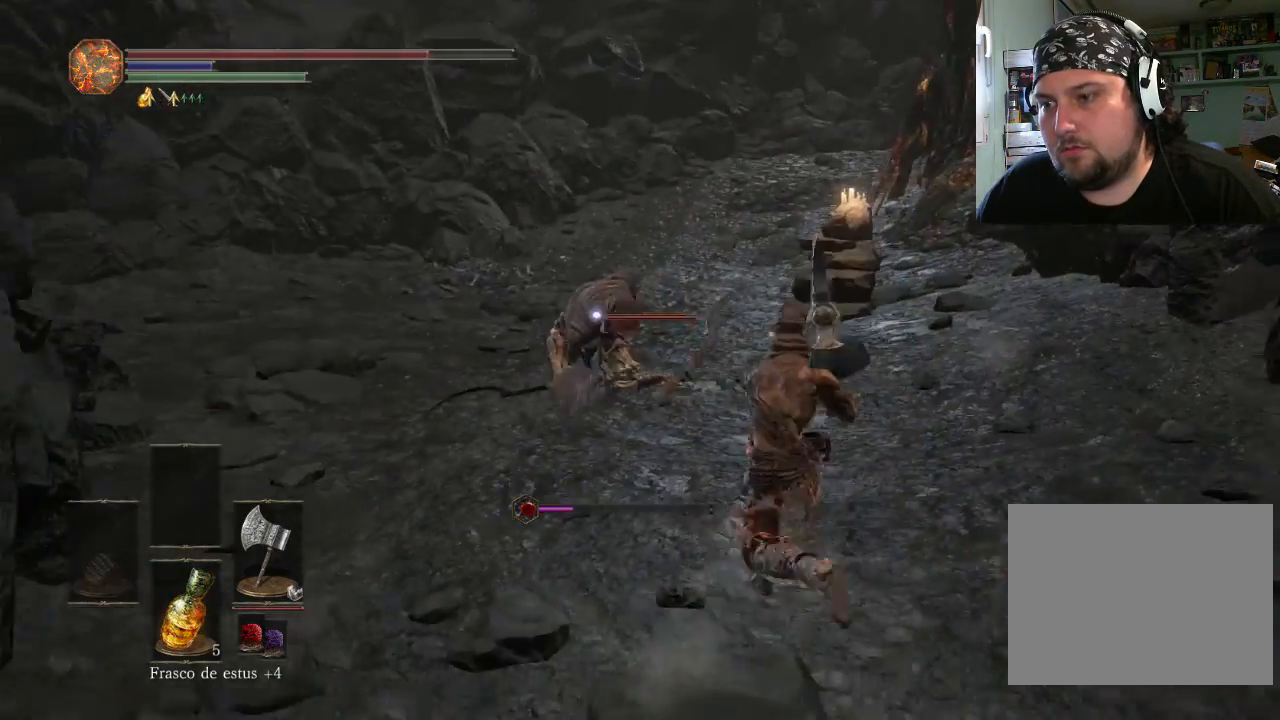
{"buttons": ["L1"], "left_stick": "up-right", "right_stick": "center", "events": [[400, "CIRCLE", "down"], [467, "CIRCLE", "up"]]}
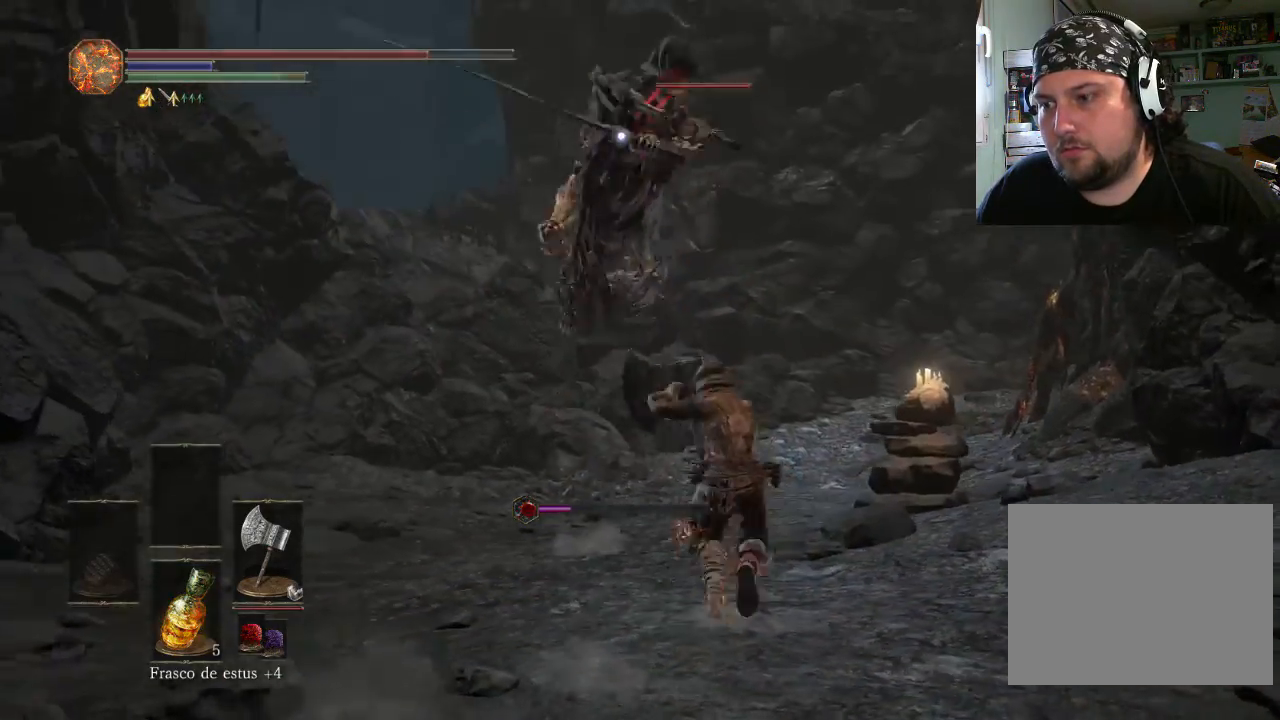
{"buttons": [], "left_stick": "down-right", "right_stick": "center", "events": [[333, "L1", "up"], [433, "left_stick", "down-right"]]}
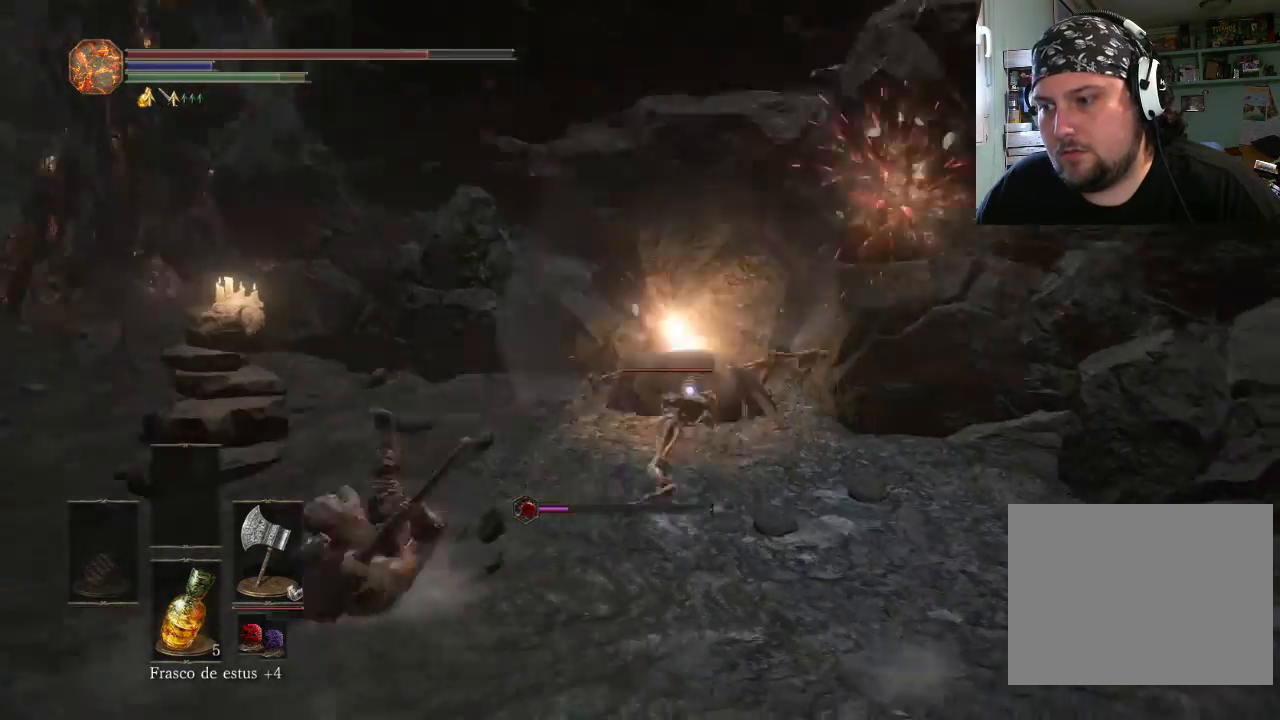
{"buttons": ["R1"], "left_stick": "up-right", "right_stick": "center", "events": [[100, "left_stick", "up-right"], [433, "R1", "down"]]}
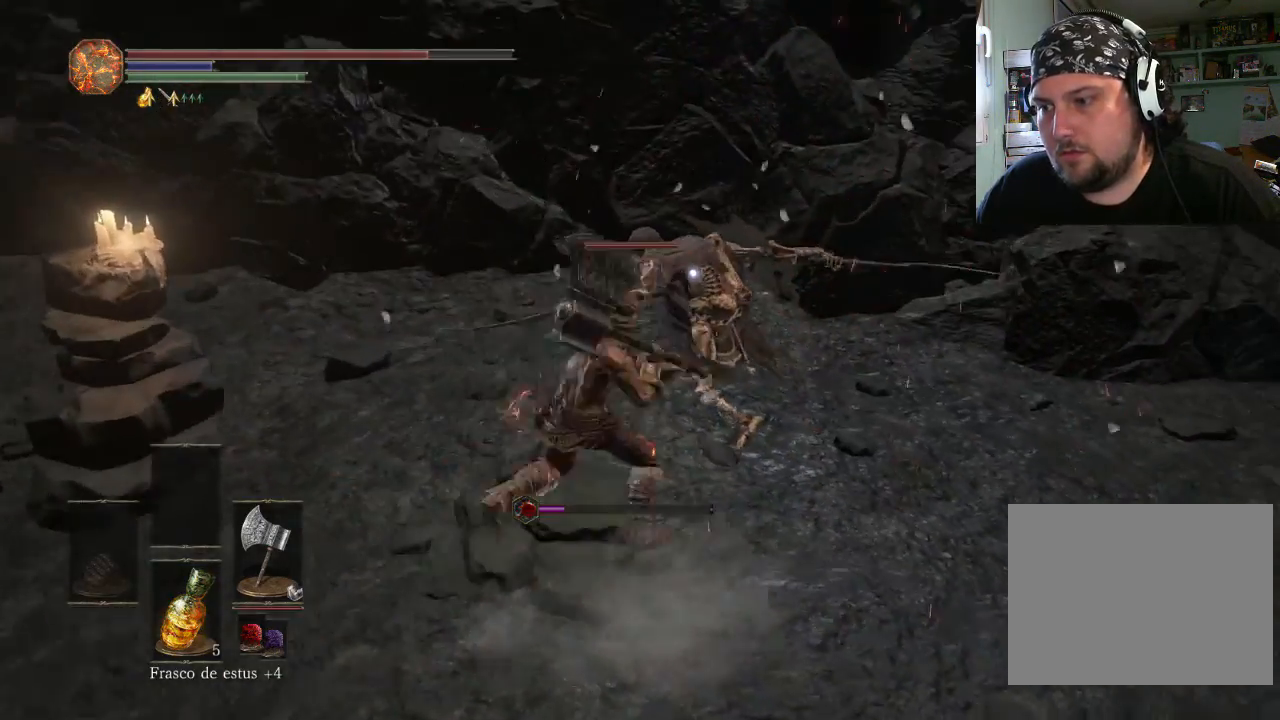
{"buttons": ["R1"], "left_stick": "up-right", "right_stick": "center", "events": []}
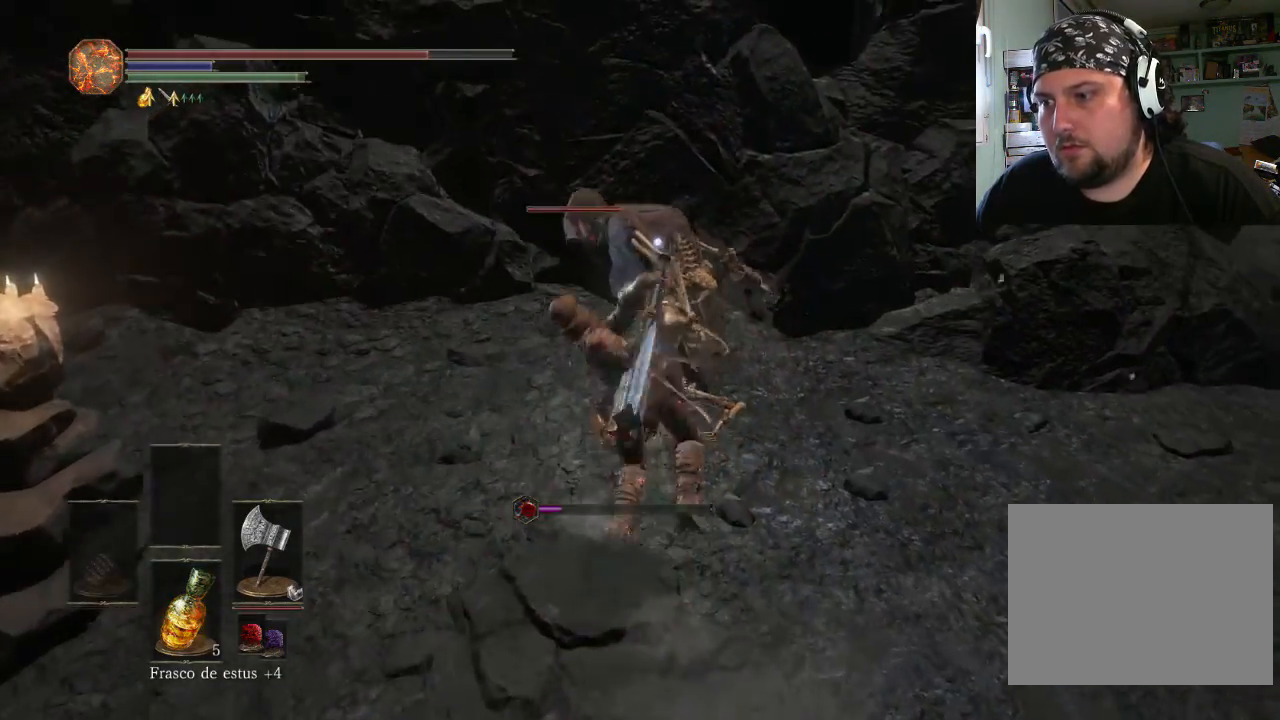
{"buttons": ["R1"], "left_stick": "up-right", "right_stick": "center", "events": [[233, "R1", "up"], [433, "R1", "down"]]}
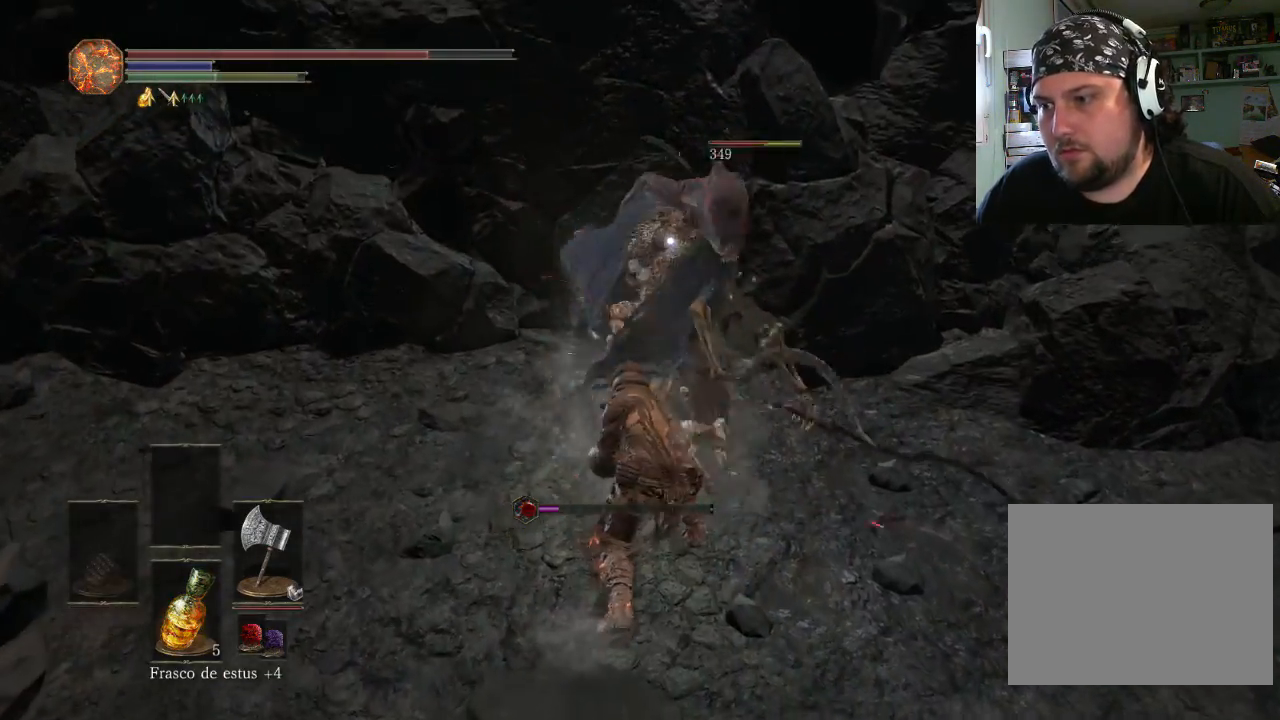
{"buttons": ["R1"], "left_stick": "center", "right_stick": "center", "events": [[33, "left_stick", "center"]]}
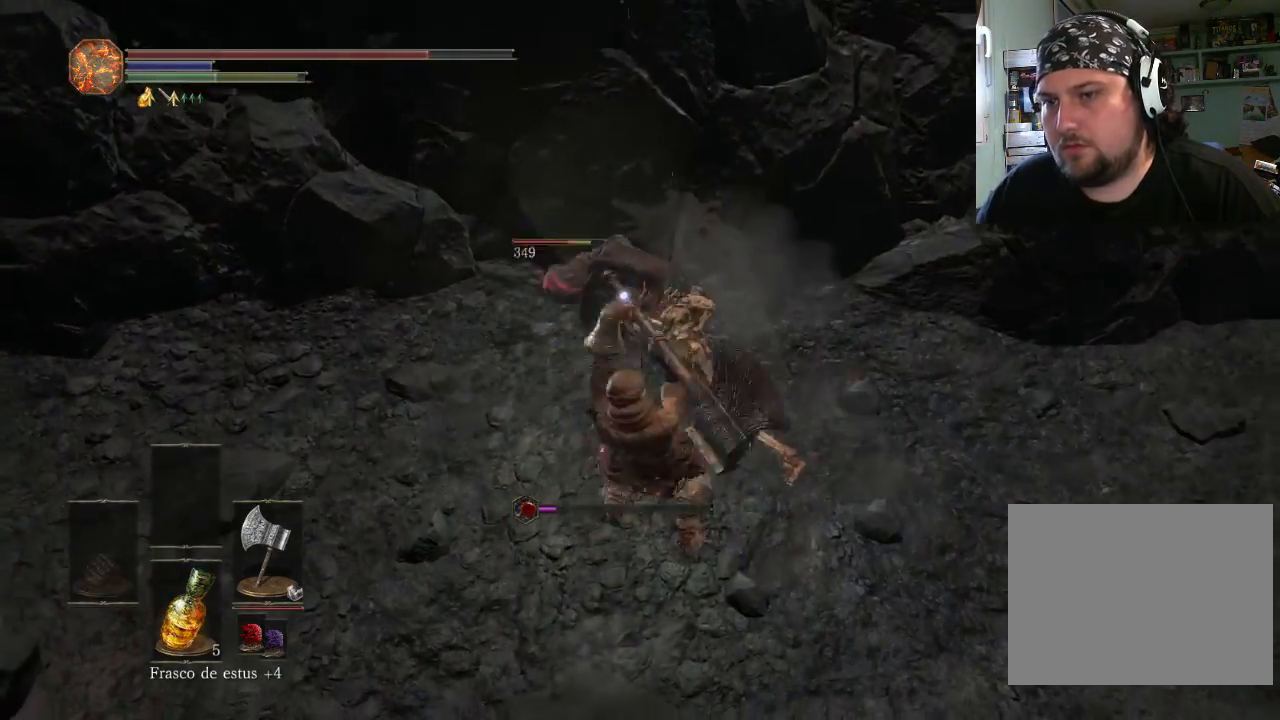
{"buttons": [], "left_stick": "center", "right_stick": "center", "events": [[333, "R1", "up"]]}
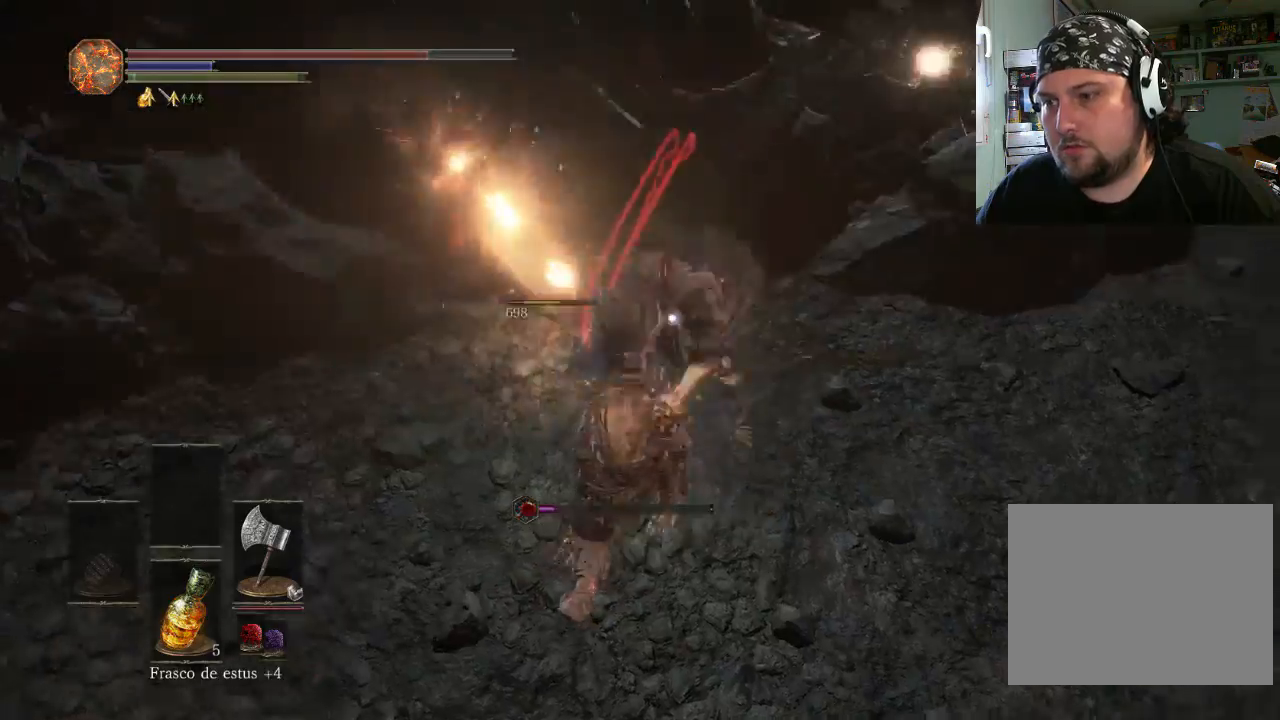
{"buttons": ["R1"], "left_stick": "center", "right_stick": "center", "events": [[200, "R1", "down"]]}
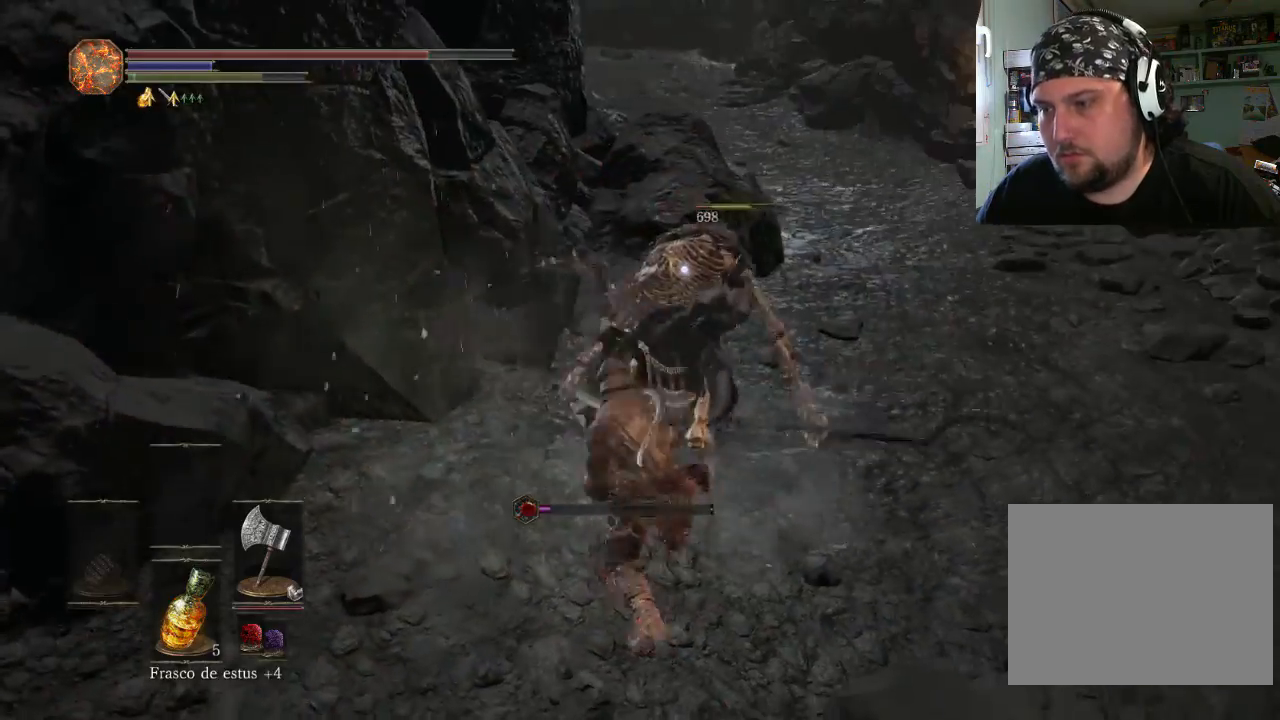
{"buttons": [], "left_stick": "center", "right_stick": "center", "events": [[267, "R1", "up"], [333, "R1", "down"], [467, "R1", "up"]]}
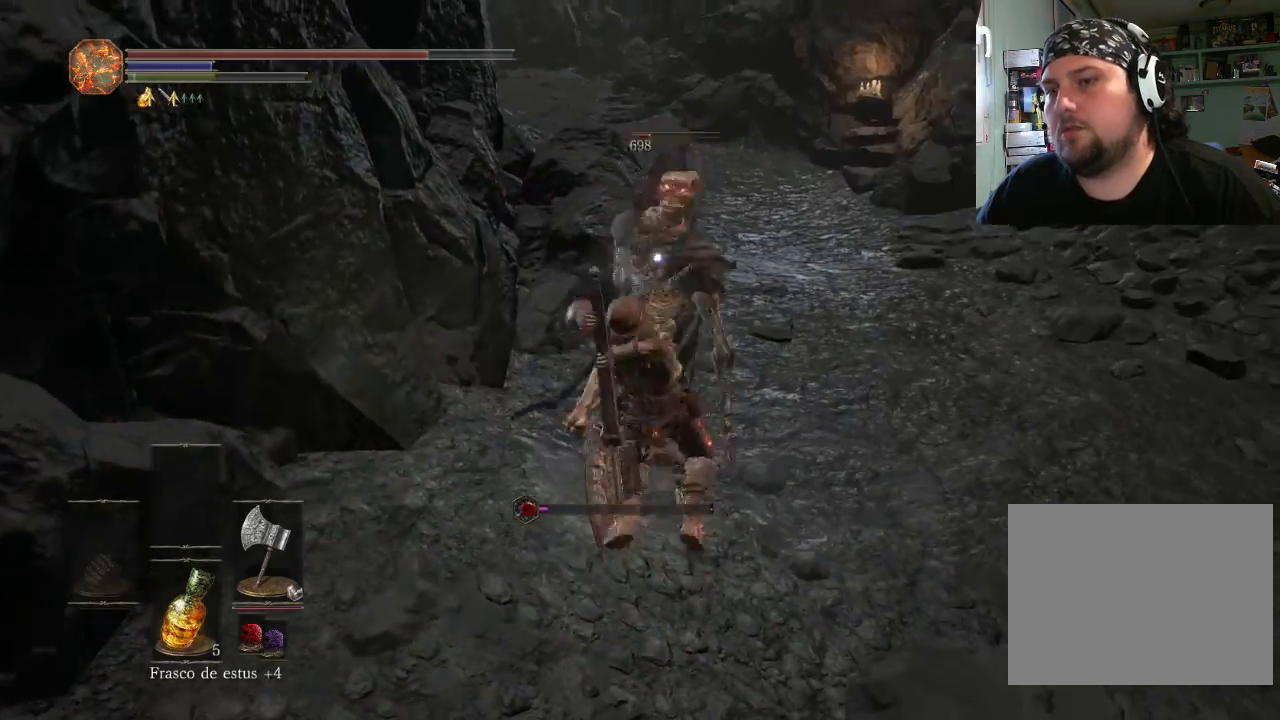
{"buttons": [], "left_stick": "center", "right_stick": "center", "events": []}
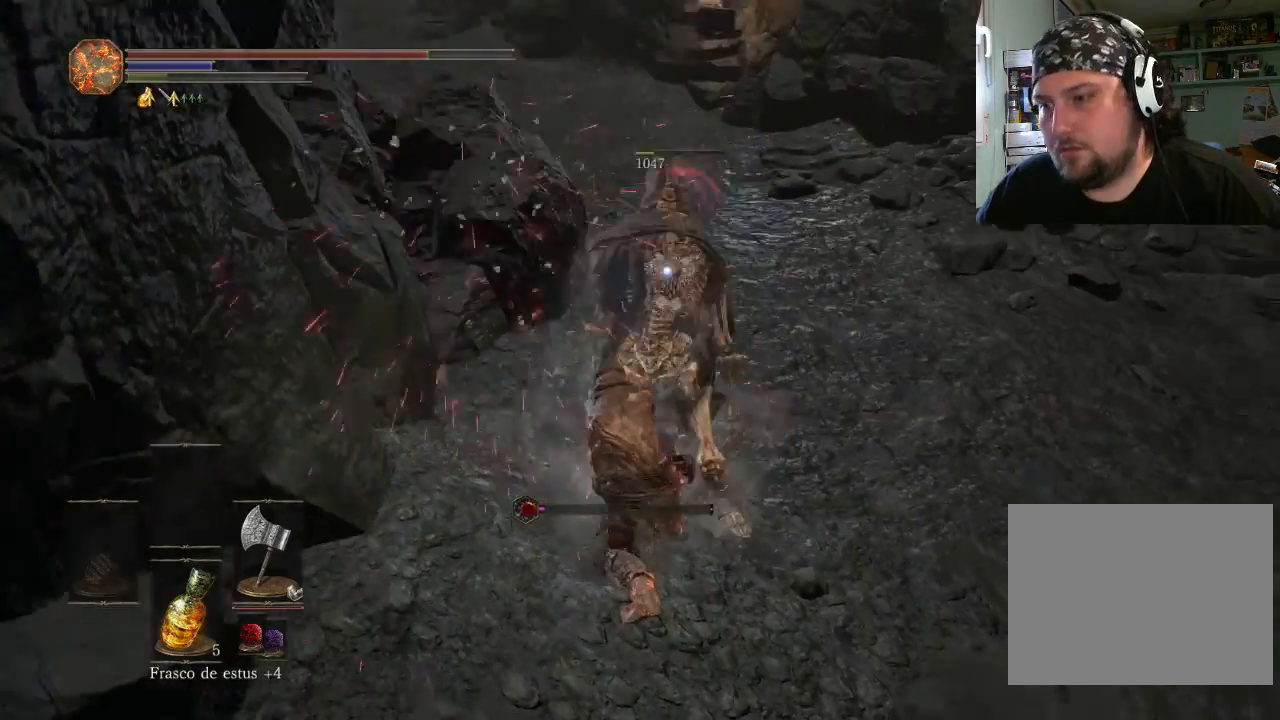
{"buttons": [], "left_stick": "center", "right_stick": "center", "events": []}
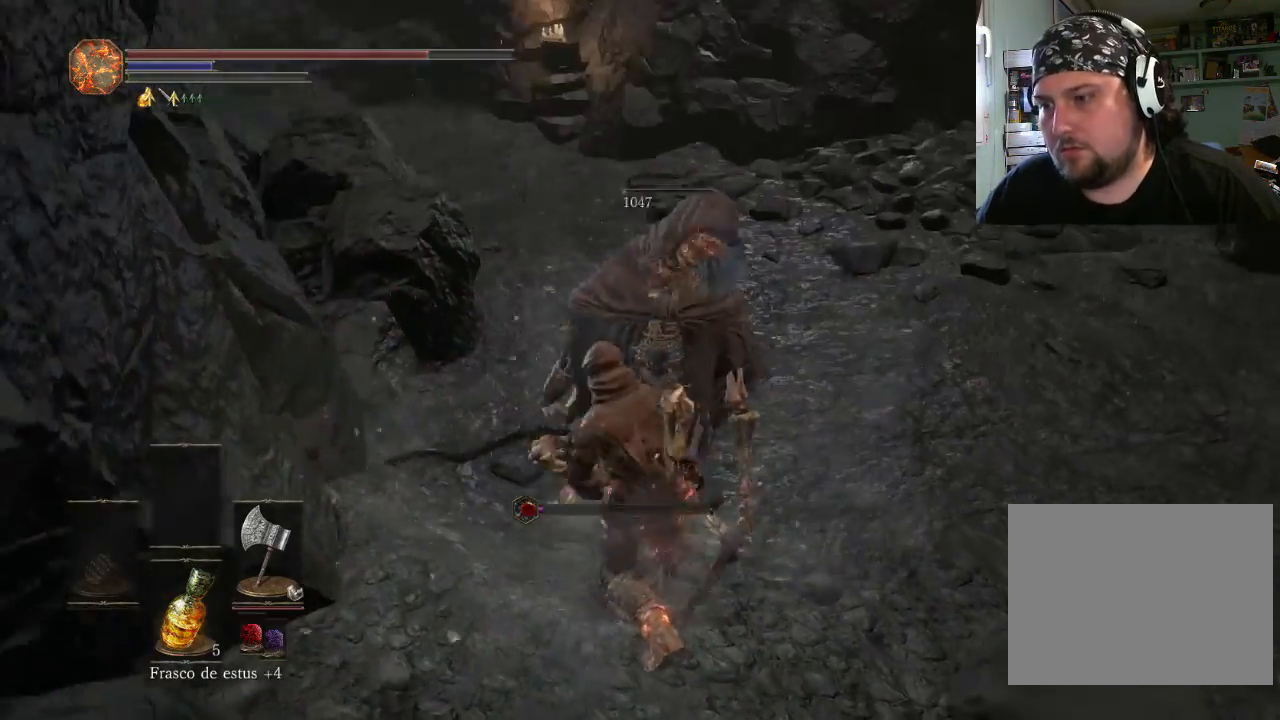
{"buttons": [], "left_stick": "up", "right_stick": "center", "events": [[100, "left_stick", "up"], [367, "CROSS", "down"], [433, "CROSS", "up"]]}
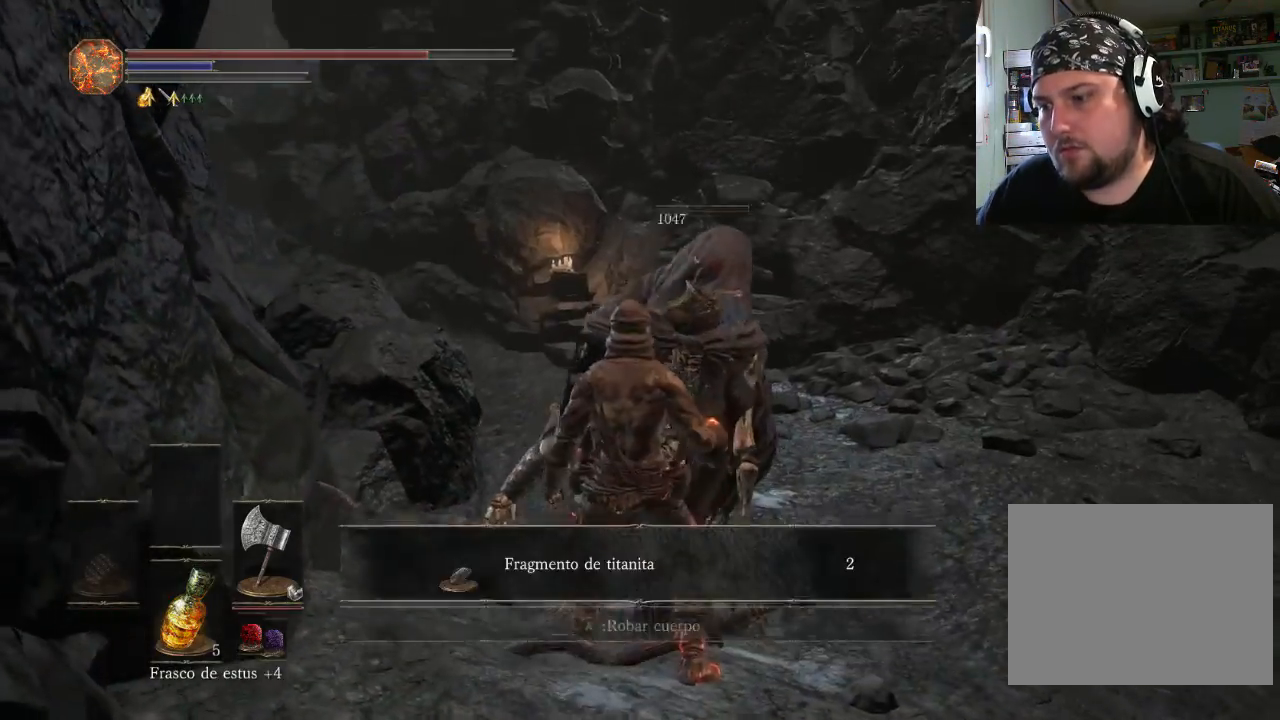
{"buttons": [], "left_stick": "center", "right_stick": "center", "events": [[33, "CROSS", "down"], [33, "left_stick", "up-right"], [100, "CROSS", "up"], [167, "left_stick", "center"], [333, "CROSS", "down"], [400, "CROSS", "up"]]}
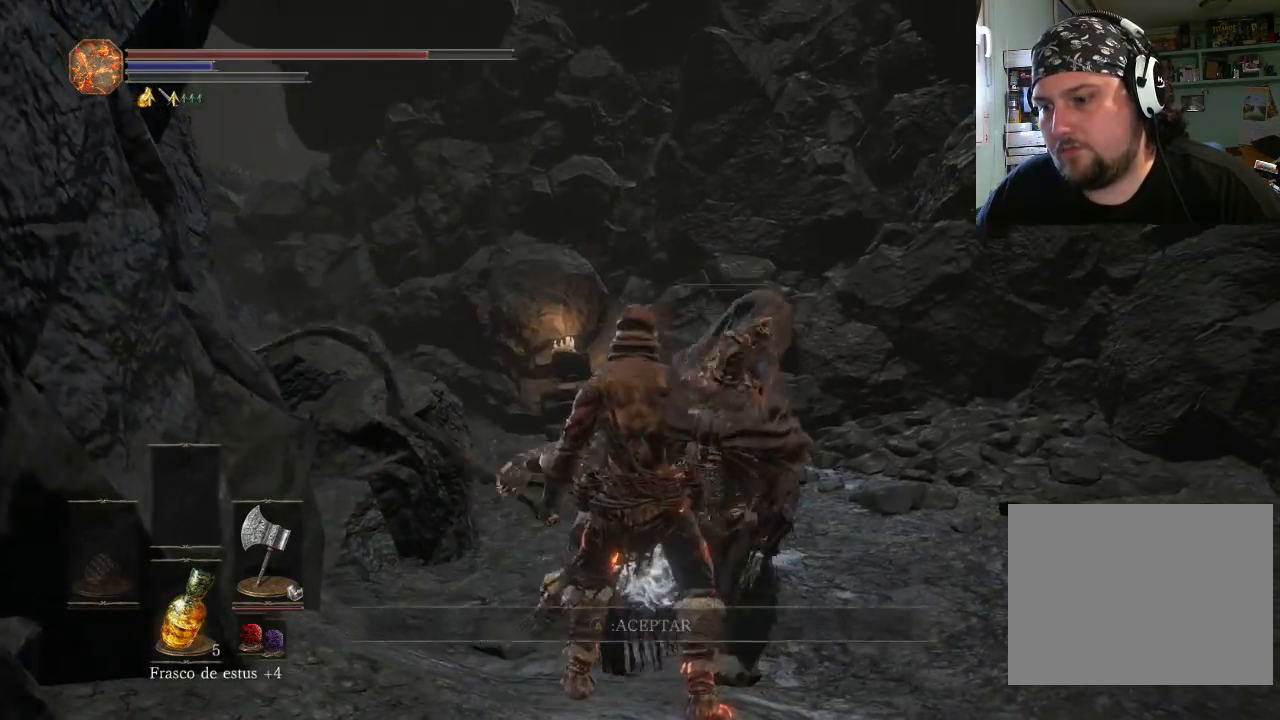
{"buttons": [], "left_stick": "down-right", "right_stick": "up-left", "events": [[200, "left_stick", "down-right"], [333, "right_stick", "left"], [433, "right_stick", "up-left"]]}
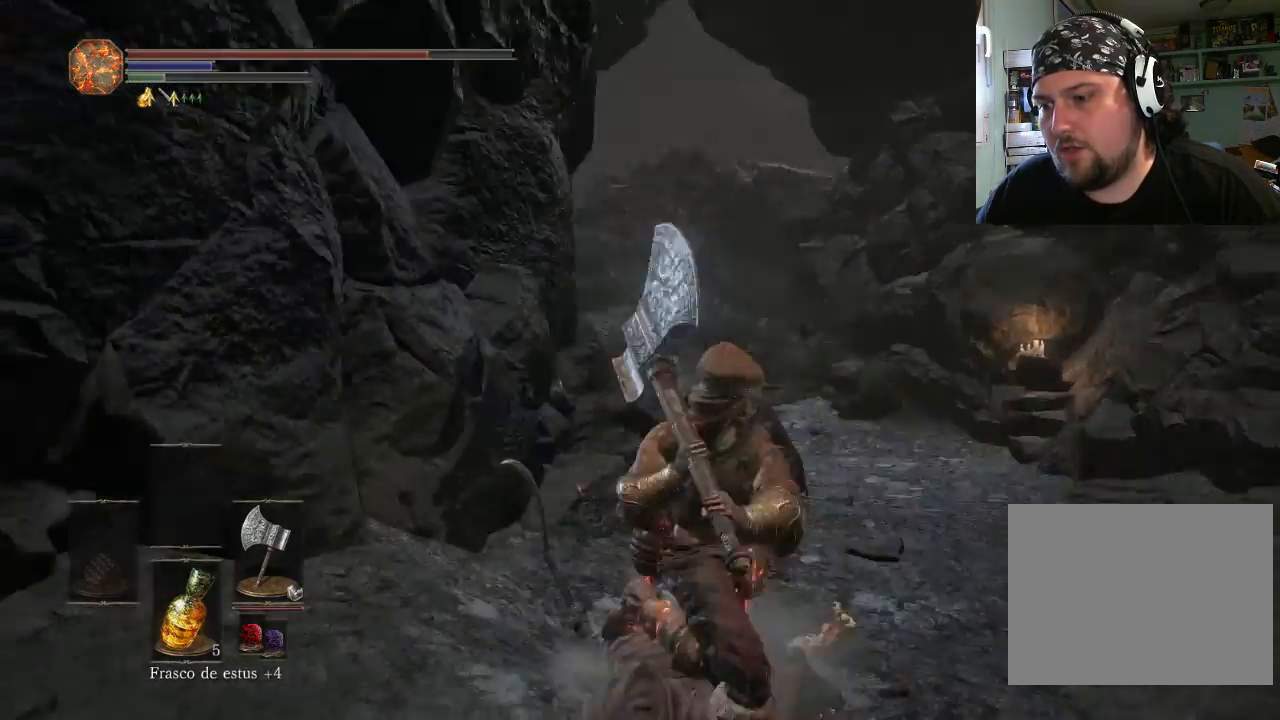
{"buttons": [], "left_stick": "up-left", "right_stick": "up-left", "events": [[100, "left_stick", "down-left"], [233, "left_stick", "up-left"], [267, "R1", "down"], [433, "R1", "up"]]}
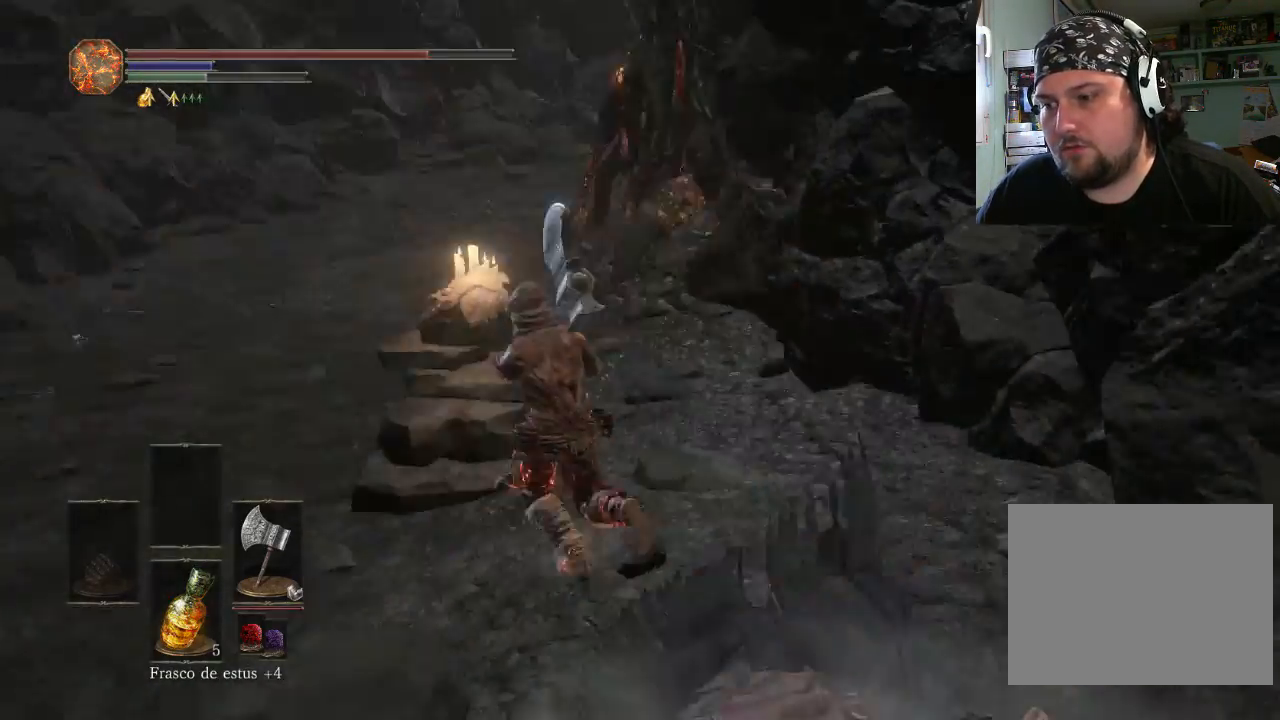
{"buttons": ["CIRCLE"], "left_stick": "up-right", "right_stick": "center", "events": [[100, "right_stick", "center"], [267, "CIRCLE", "down"], [300, "left_stick", "up"], [400, "left_stick", "up-right"]]}
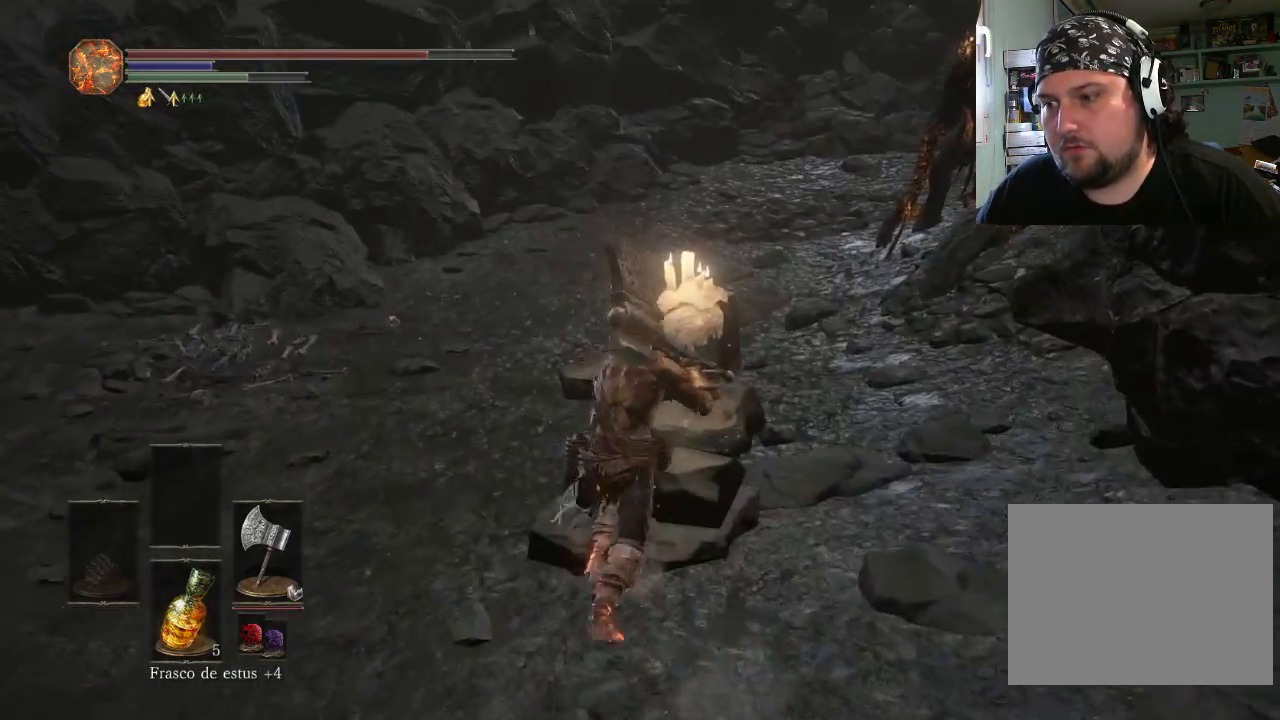
{"buttons": ["CIRCLE"], "left_stick": "up-left", "right_stick": "center", "events": [[67, "left_stick", "up-left"]]}
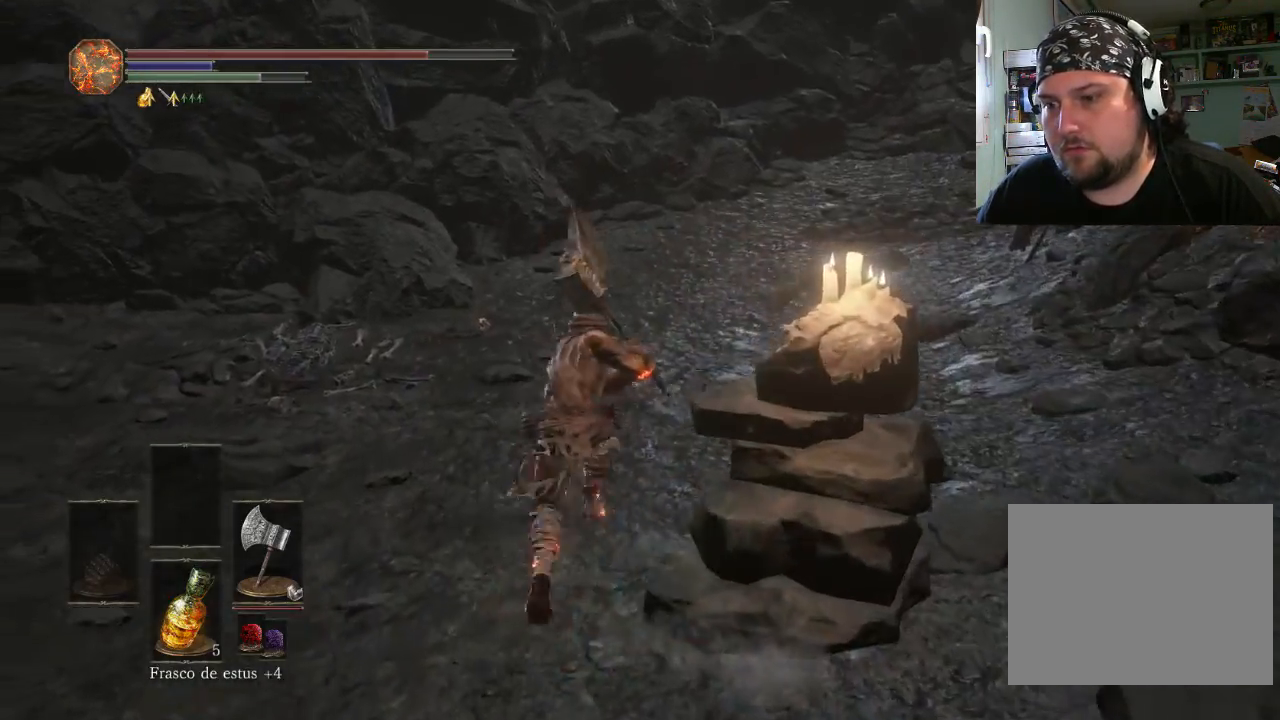
{"buttons": ["CIRCLE"], "left_stick": "up-right", "right_stick": "center", "events": [[33, "left_stick", "up-right"]]}
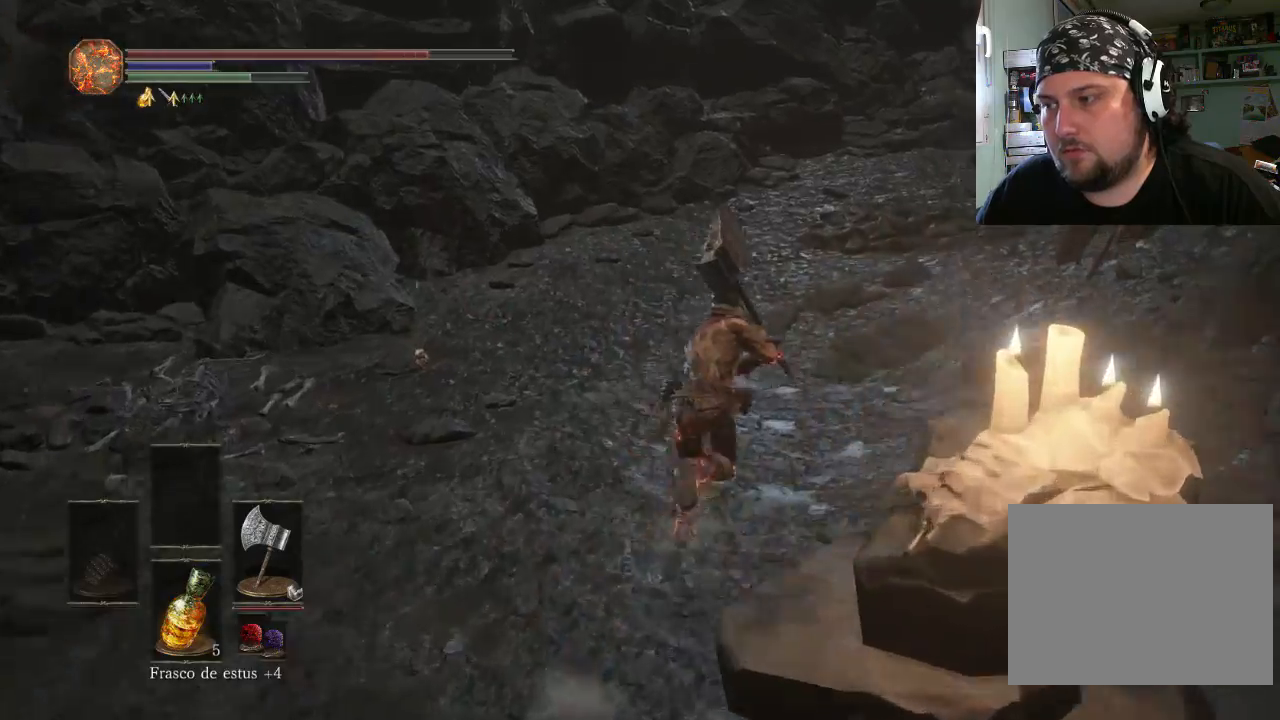
{"buttons": ["CIRCLE"], "left_stick": "up-right", "right_stick": "center", "events": []}
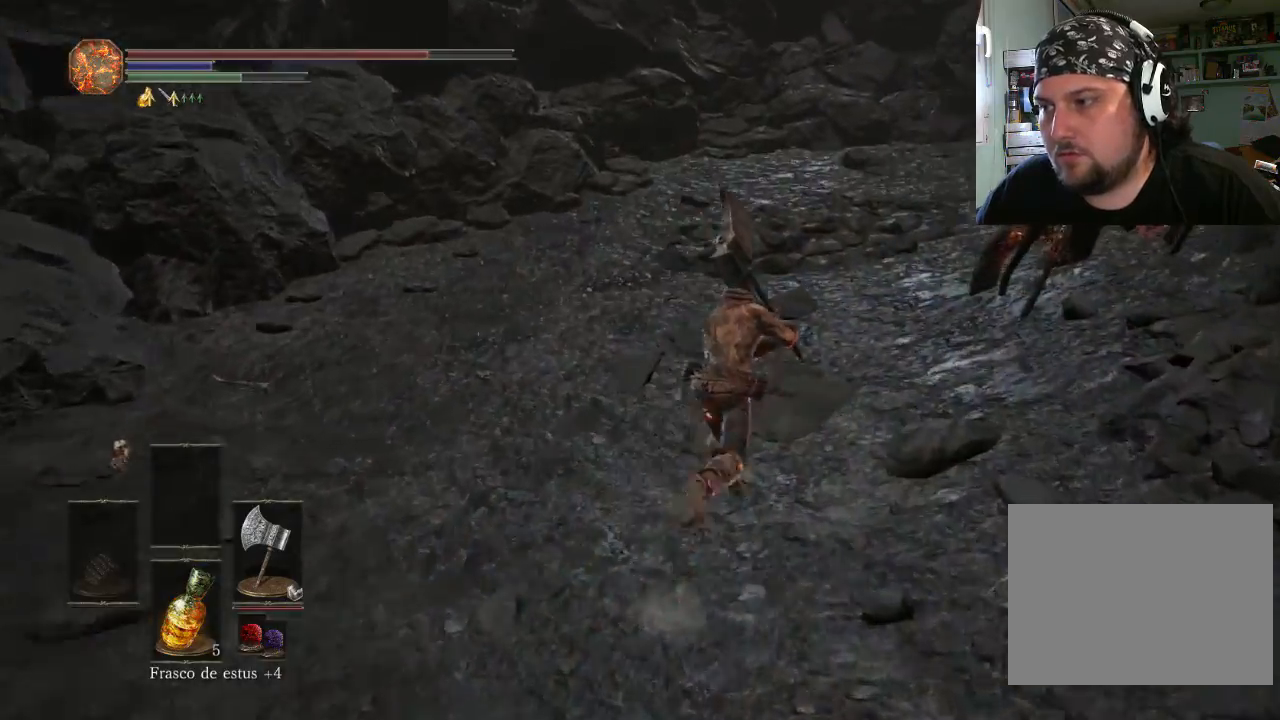
{"buttons": ["CIRCLE"], "left_stick": "up-right", "right_stick": "center", "events": []}